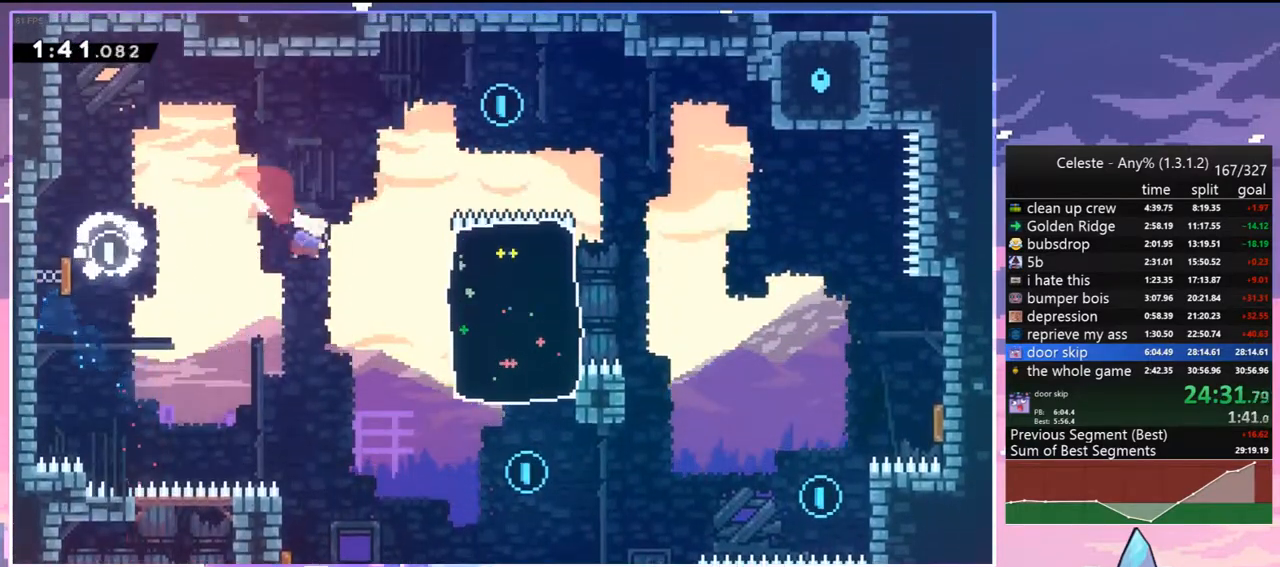
Gameplay with keyboard; each line is a JSON object with the keys held at the frame after it. "events" lists presses ("down") and releases ("up") of "dash", "down", "grab", "jump", "jump2", "left", "menu", "right", "skip" and "up" between this image and that frame as [ms after this image, input, new state], when the widget could be followed in between. No other keys are recorded. Mouse input is not recorded. Key names are as the overlay labels them; some are game actions (e.g. jump) rather than physical keys.
{"keys": [], "events": [[100, "dash", "down"], [233, "dash", "up"], [417, "down", "up"], [467, "right", "up"]]}
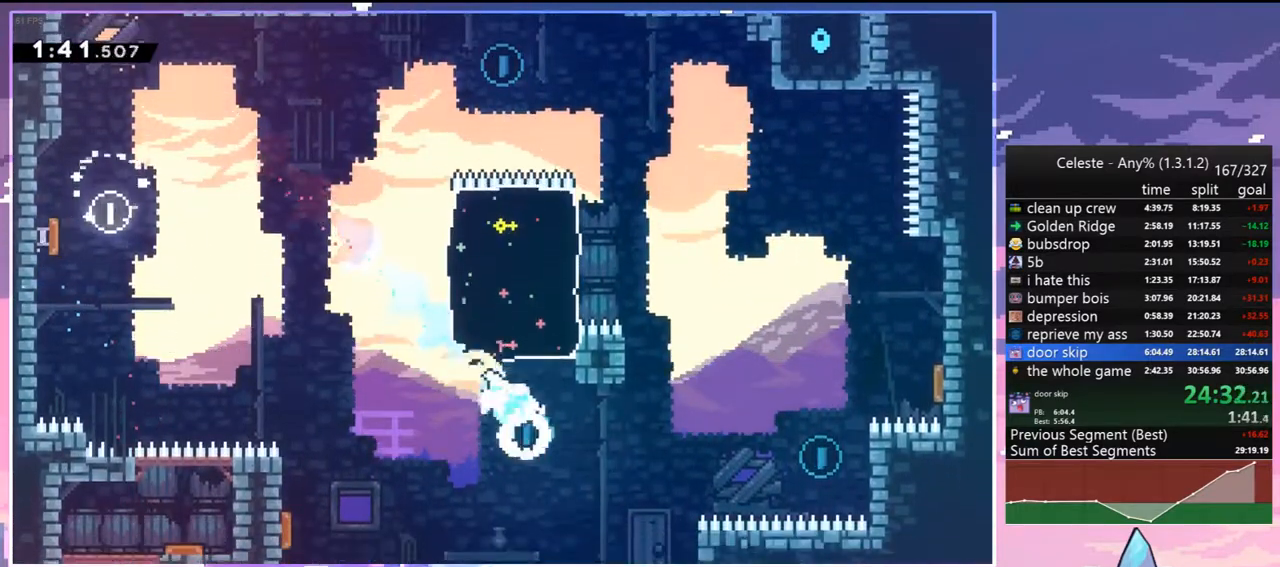
{"keys": ["right"], "events": [[17, "up", "down"], [67, "dash", "down"], [150, "dash", "up"], [483, "right", "down"], [483, "up", "up"]]}
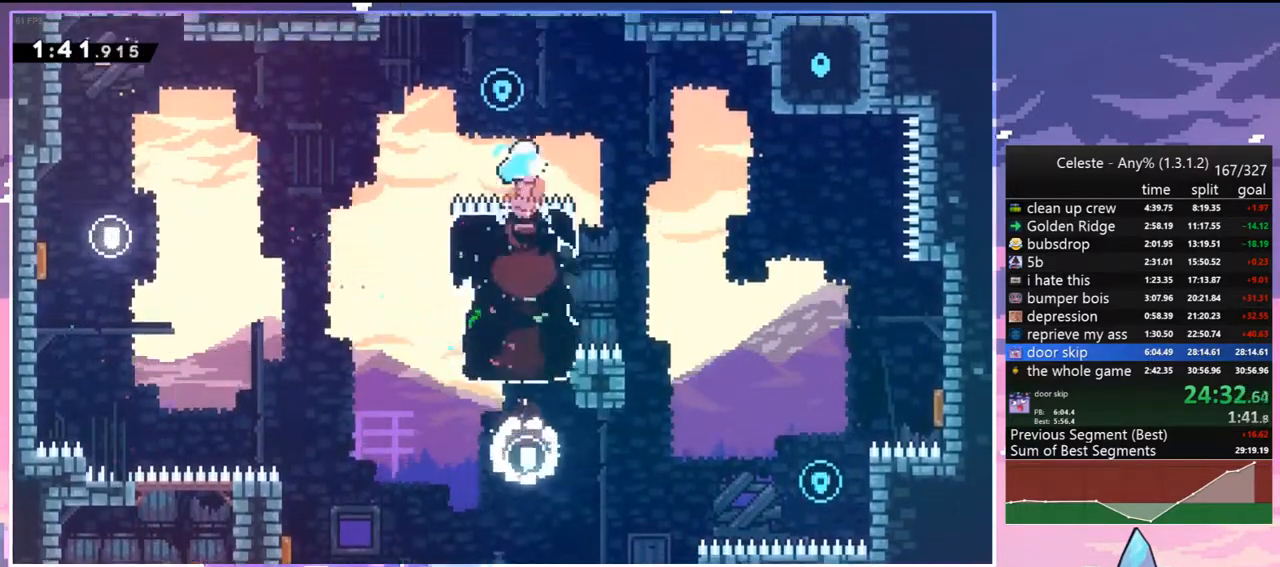
{"keys": ["down", "right"], "events": [[133, "down", "down"], [217, "dash", "down"], [317, "dash", "up"]]}
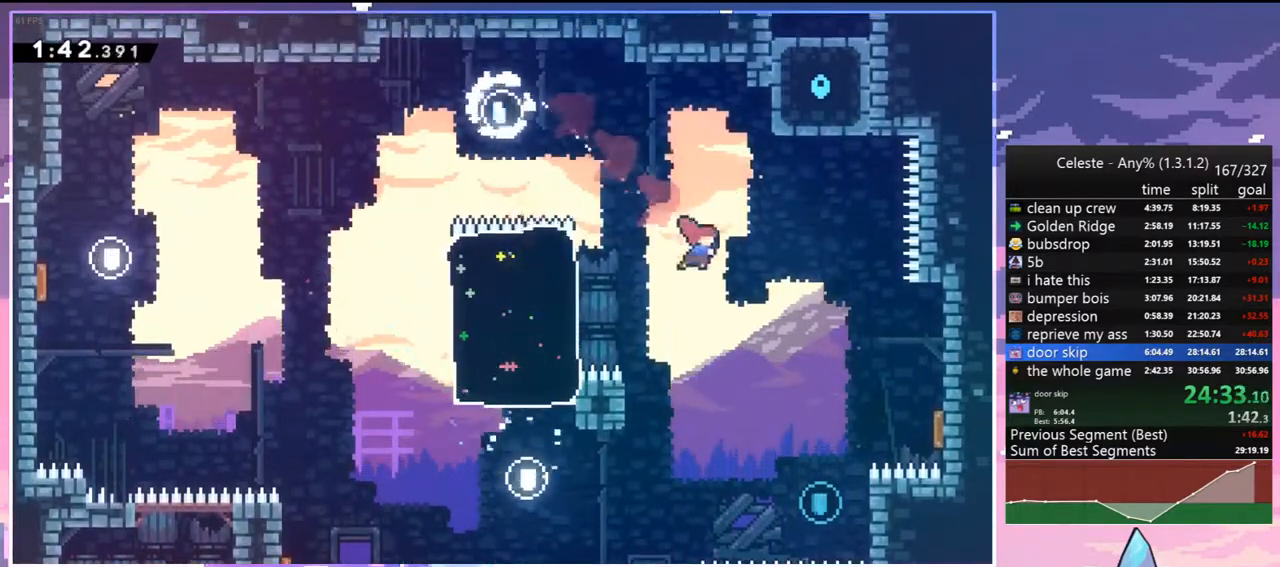
{"keys": ["dash", "right", "up"], "events": [[233, "down", "up"], [333, "up", "down"], [417, "dash", "down"]]}
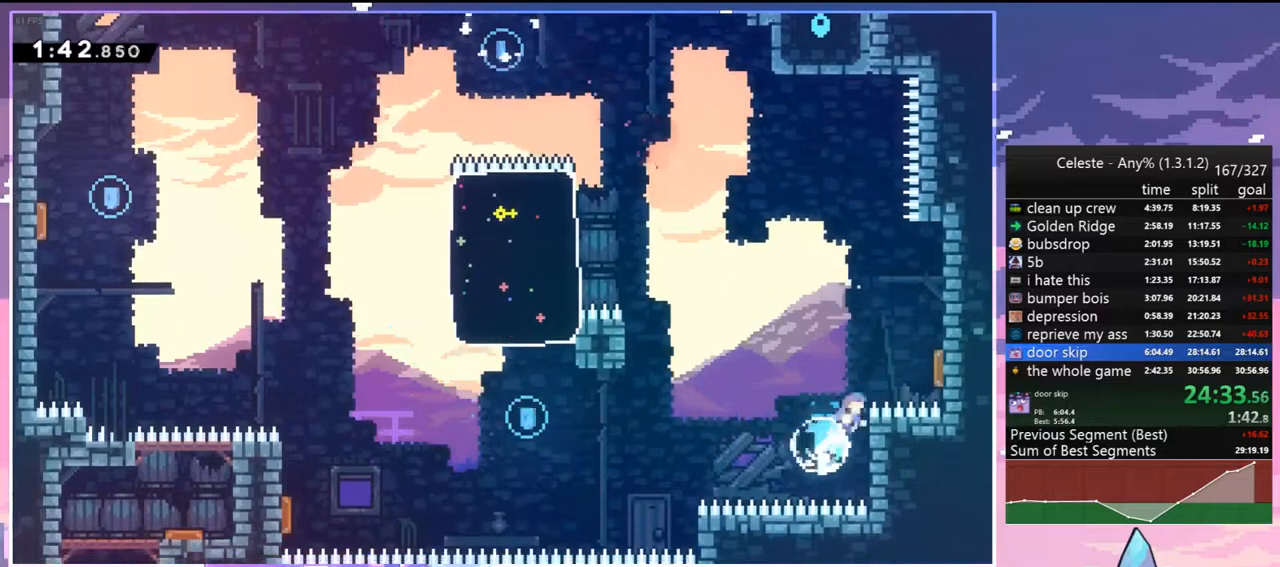
{"keys": ["left", "up"], "events": [[17, "dash", "up"], [200, "up", "up"], [250, "left", "down"], [300, "right", "up"], [483, "up", "down"]]}
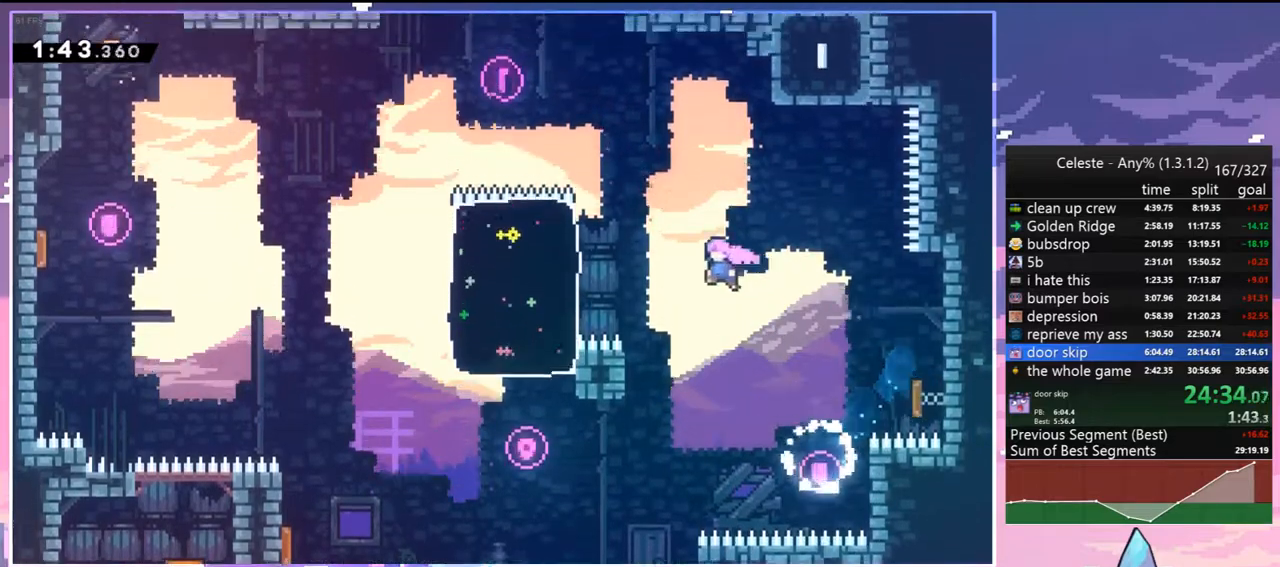
{"keys": ["grab", "right", "up"], "events": [[33, "dash", "down"], [33, "left", "up"], [117, "grab", "down"], [217, "dash", "up"], [267, "right", "down"]]}
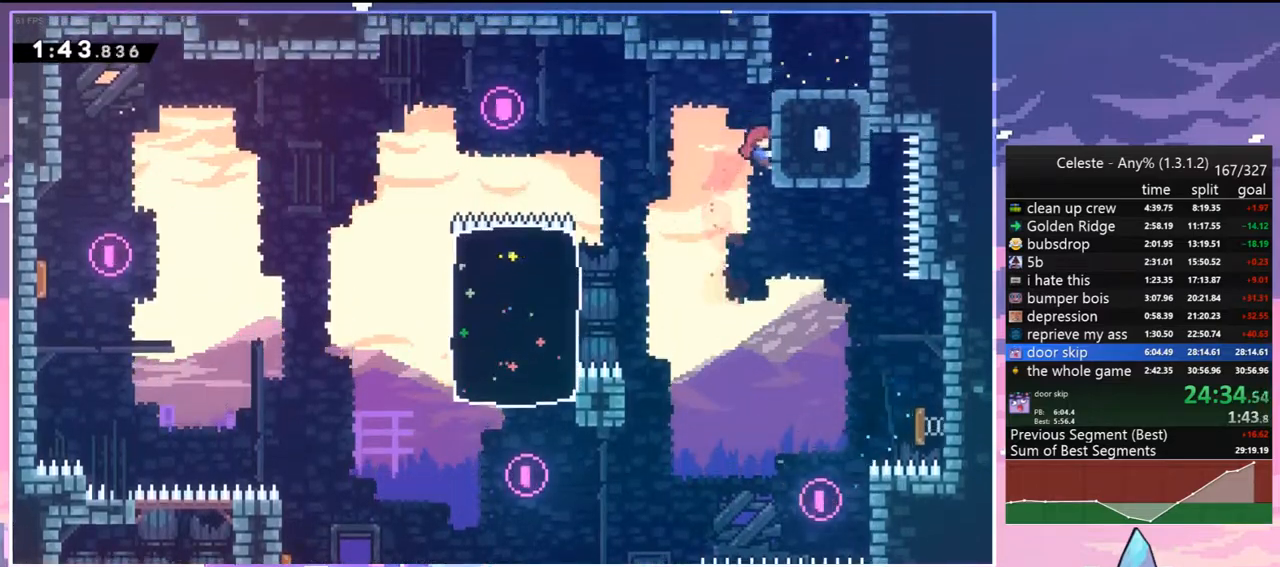
{"keys": ["dash", "right", "up"], "events": [[100, "jump2", "down"], [183, "grab", "up"], [283, "jump2", "up"], [383, "dash", "down"]]}
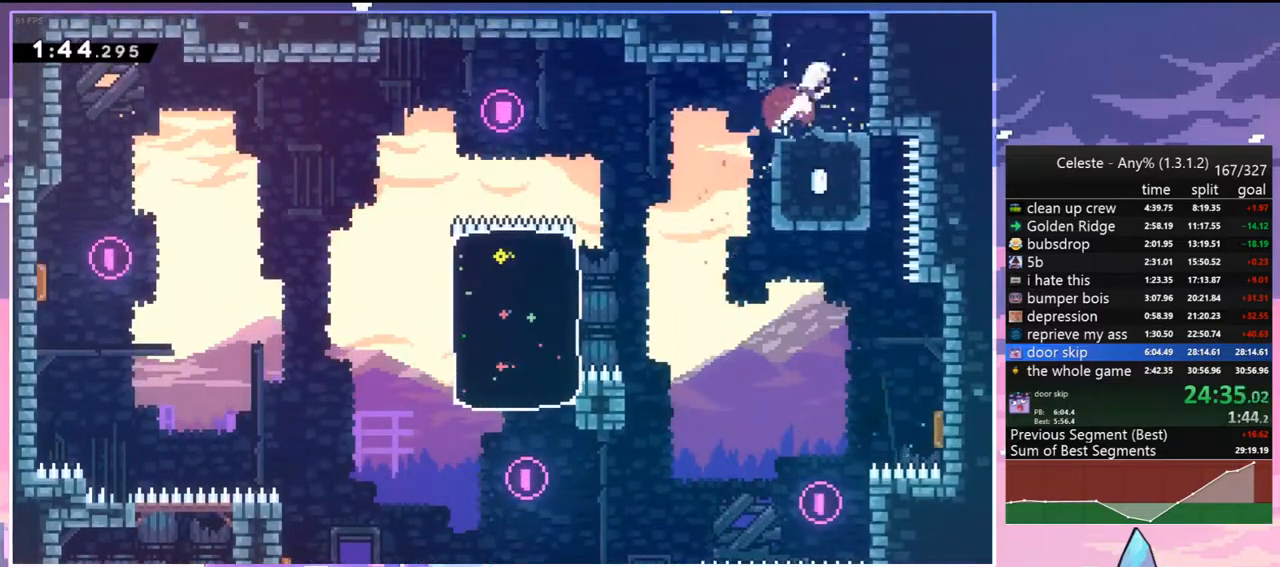
{"keys": ["right", "up"], "events": [[17, "grab", "down"], [67, "dash", "up"], [67, "jump2", "down"], [150, "jump", "down"], [250, "grab", "up"], [250, "jump", "up"], [250, "jump2", "up"]]}
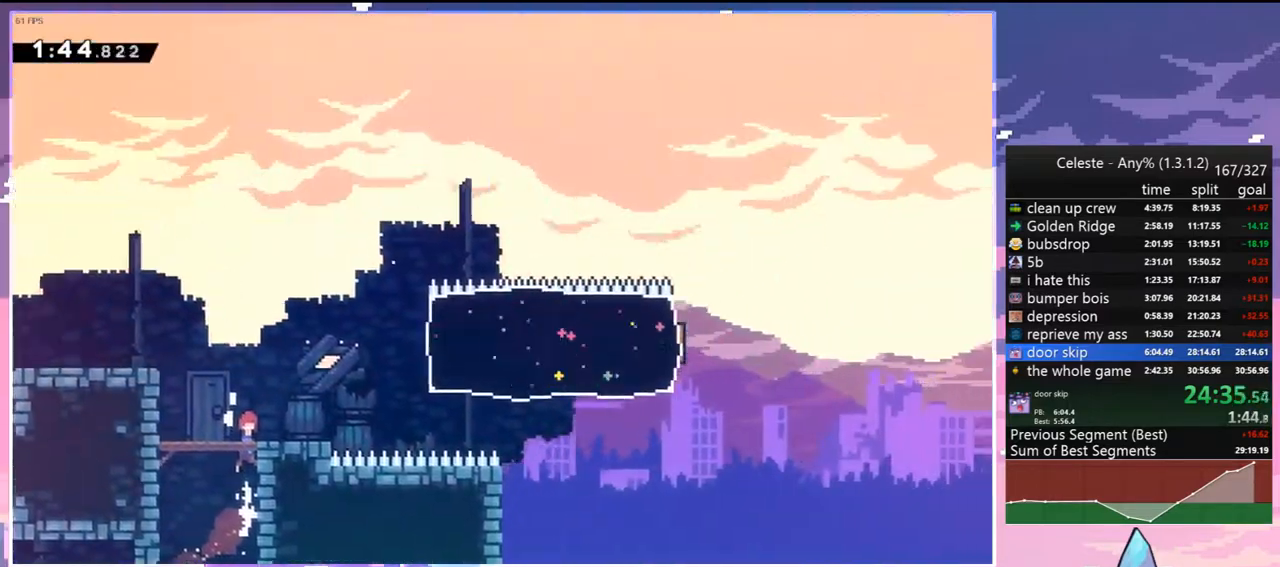
{"keys": ["dash", "right", "up"], "events": [[500, "dash", "down"]]}
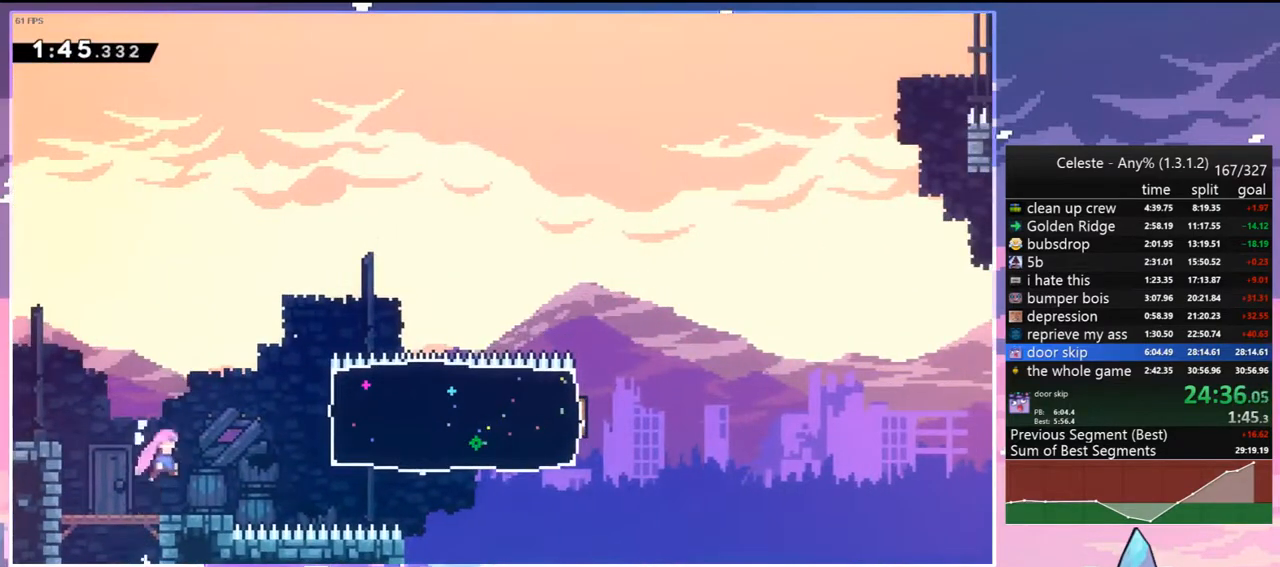
{"keys": ["right"], "events": [[100, "dash", "up"], [133, "up", "up"], [233, "dash", "down"], [333, "dash", "up"]]}
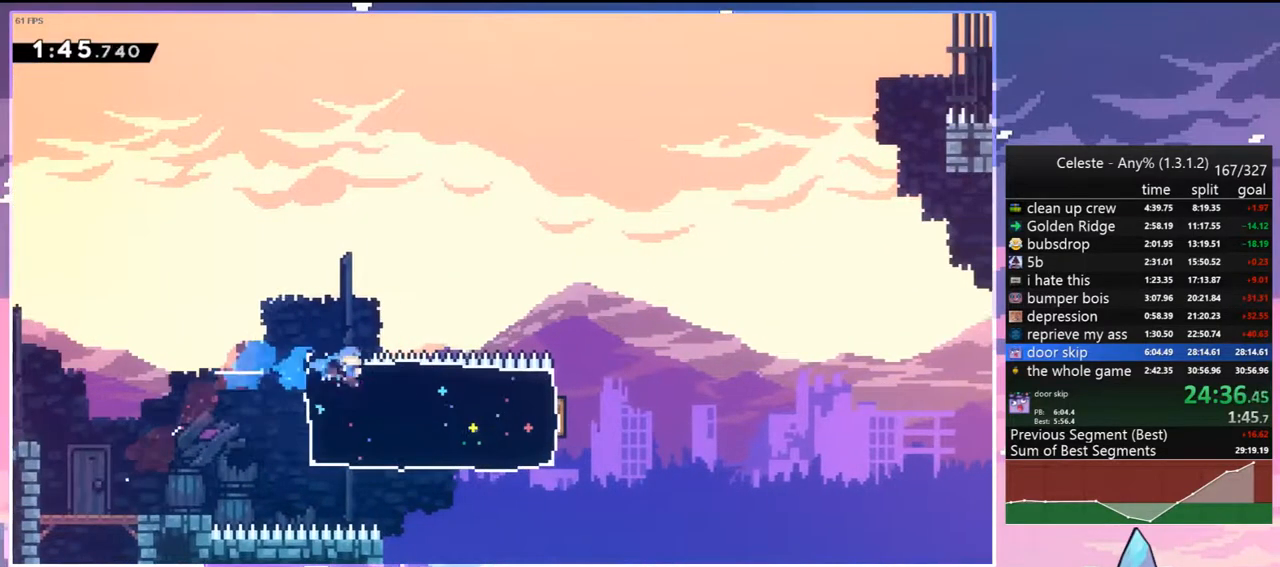
{"keys": ["jump", "jump2", "right", "up"], "events": [[300, "jump2", "down"], [350, "jump", "down"], [350, "up", "down"]]}
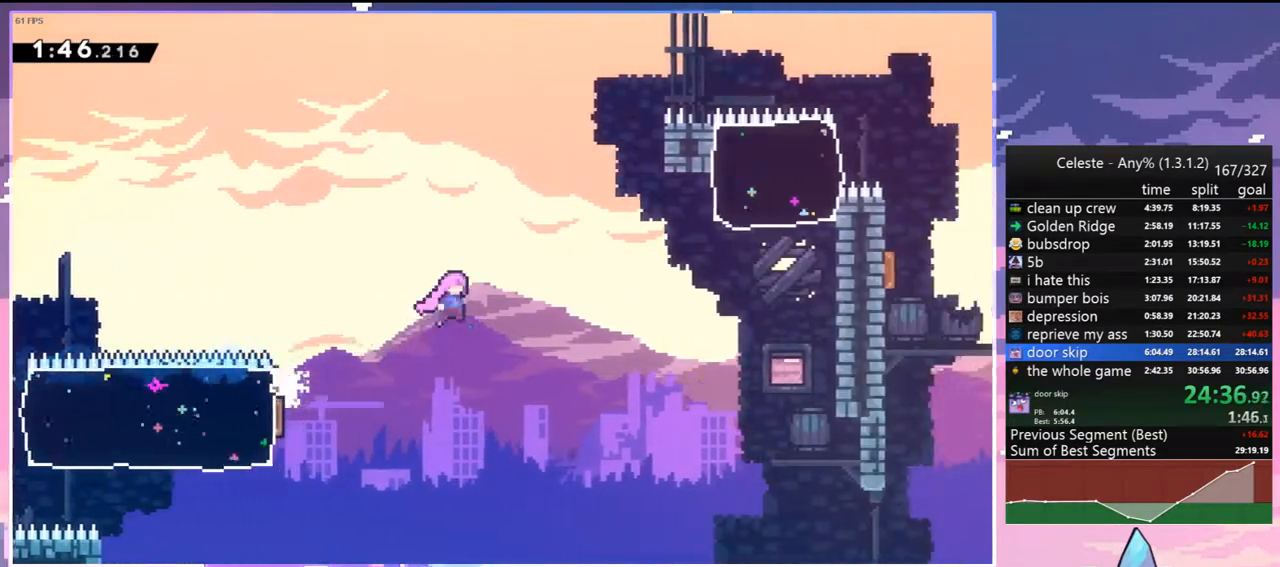
{"keys": [], "events": [[167, "jump", "up"], [317, "dash", "down"], [317, "jump2", "up"], [450, "dash", "up"], [500, "right", "up"], [500, "up", "up"]]}
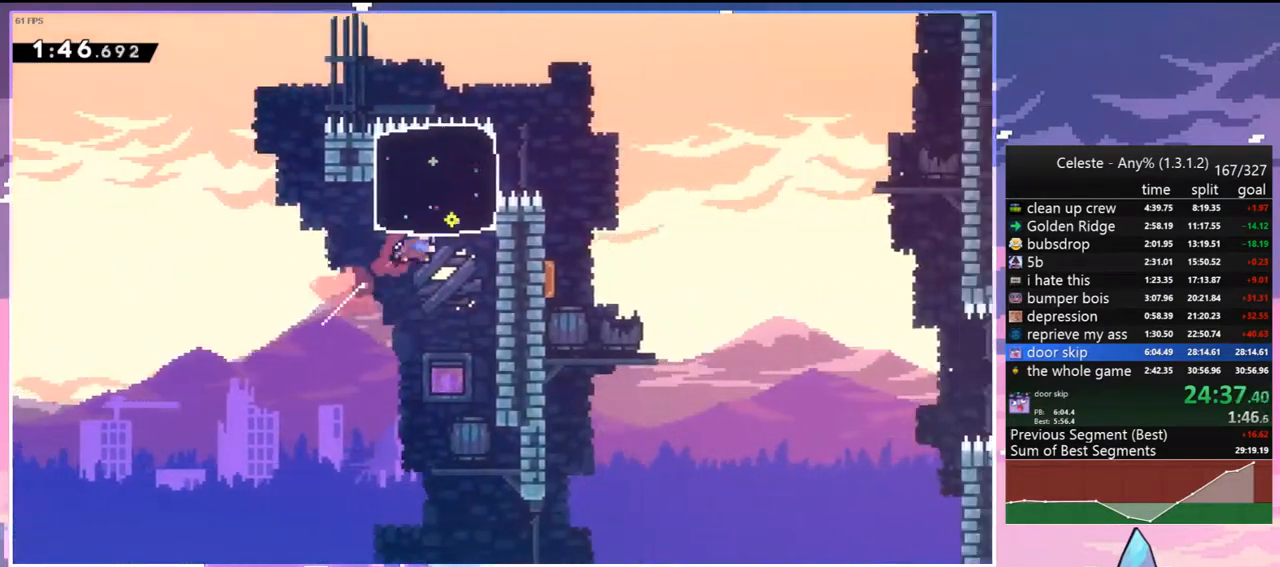
{"keys": ["down", "right"], "events": [[133, "down", "down"], [133, "right", "down"], [233, "dash", "down"], [283, "jump2", "down"], [367, "dash", "up"], [367, "jump2", "up"]]}
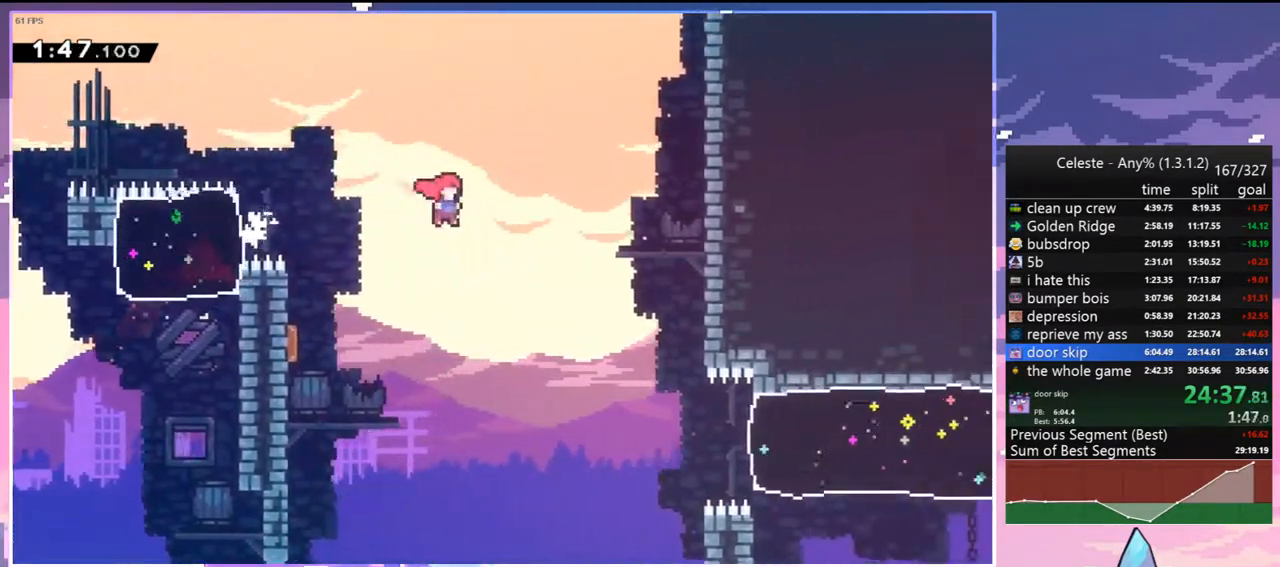
{"keys": ["right"], "events": [[350, "down", "up"], [383, "skip", "down"], [433, "skip", "up"]]}
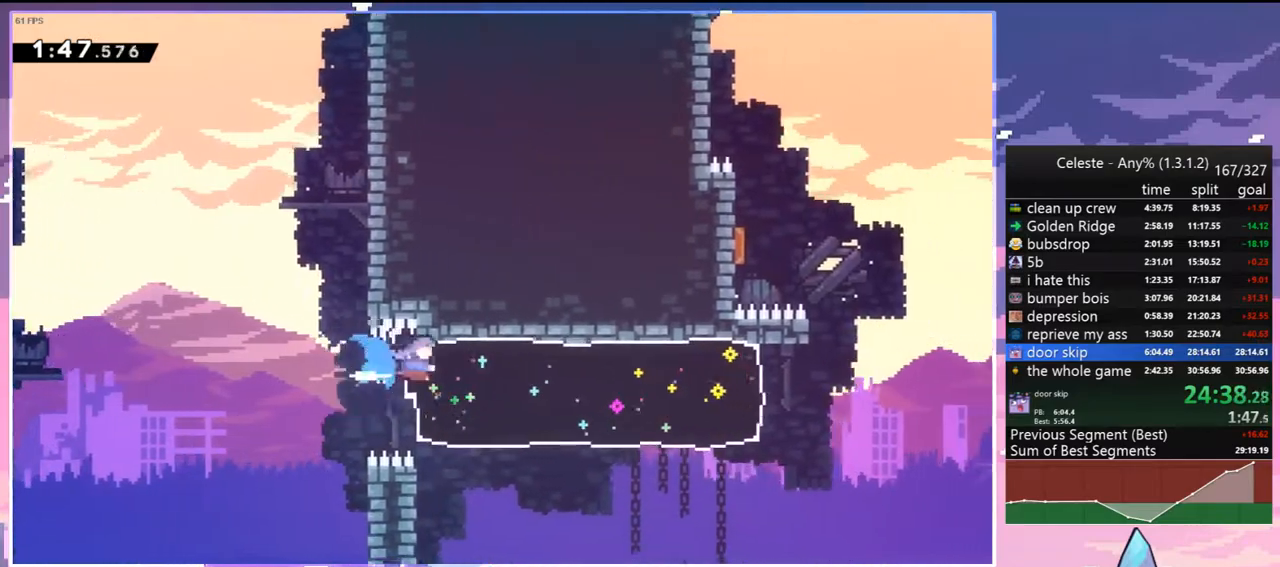
{"keys": ["jump2", "right", "up"], "events": [[450, "jump2", "down"], [450, "up", "down"]]}
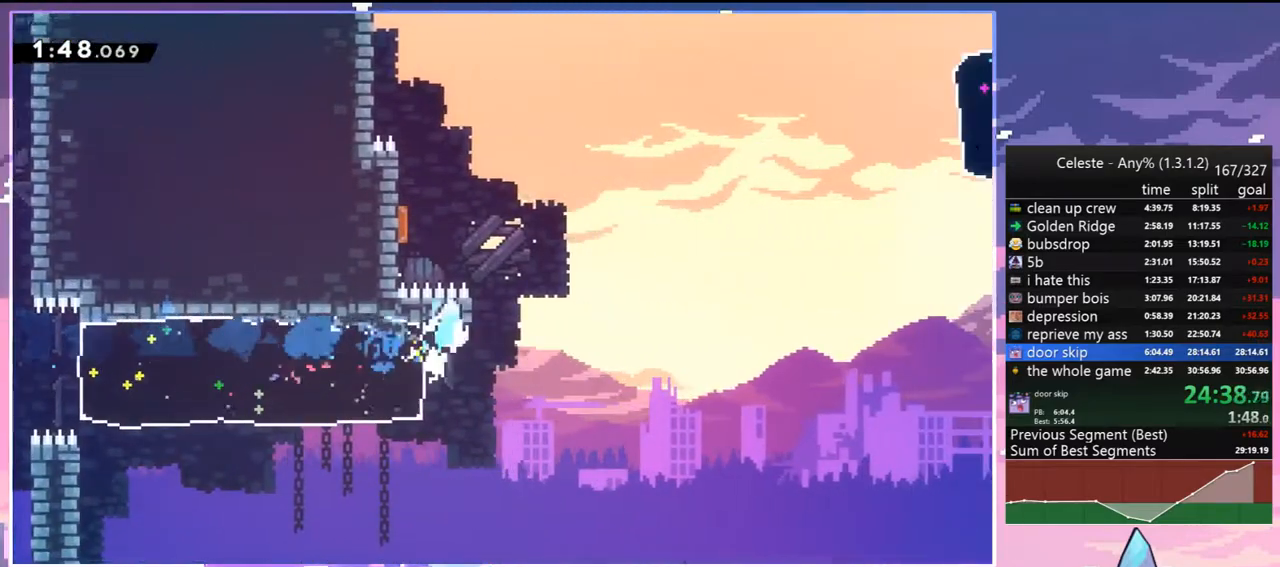
{"keys": ["dash", "right", "up"], "events": [[50, "jump", "down"], [417, "dash", "down"], [417, "jump", "up"], [467, "jump2", "up"]]}
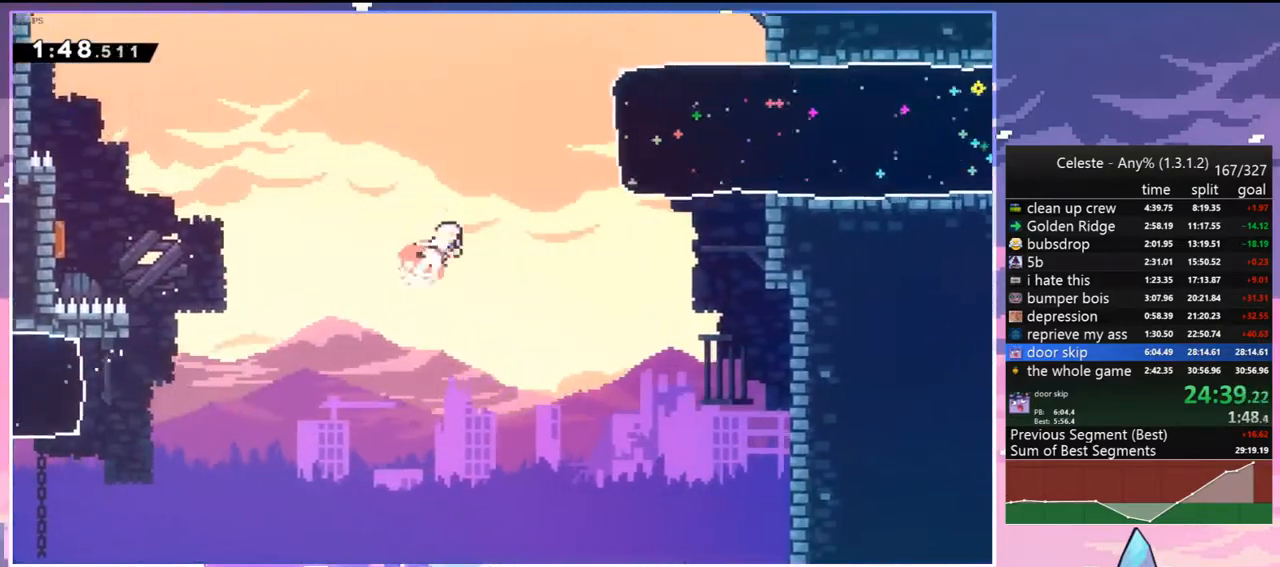
{"keys": ["right"], "events": [[67, "dash", "up"], [117, "up", "up"], [200, "dash", "down"], [300, "dash", "up"]]}
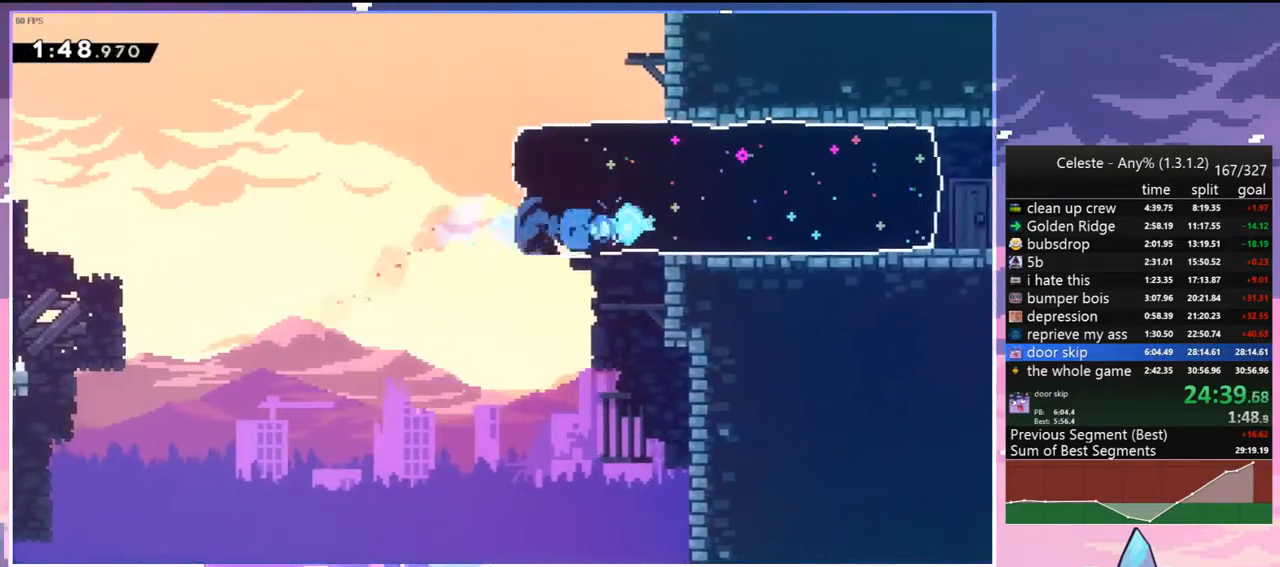
{"keys": ["jump", "jump2", "right"], "events": [[400, "jump2", "down"], [450, "jump", "down"]]}
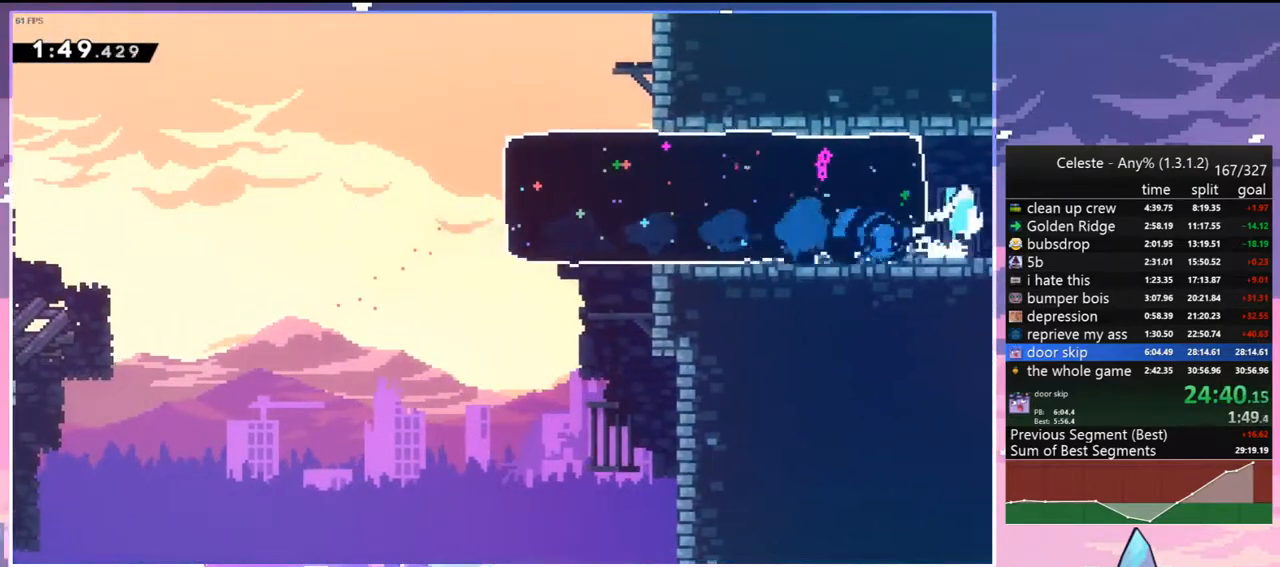
{"keys": ["right"], "events": [[50, "jump", "up"], [50, "jump2", "up"]]}
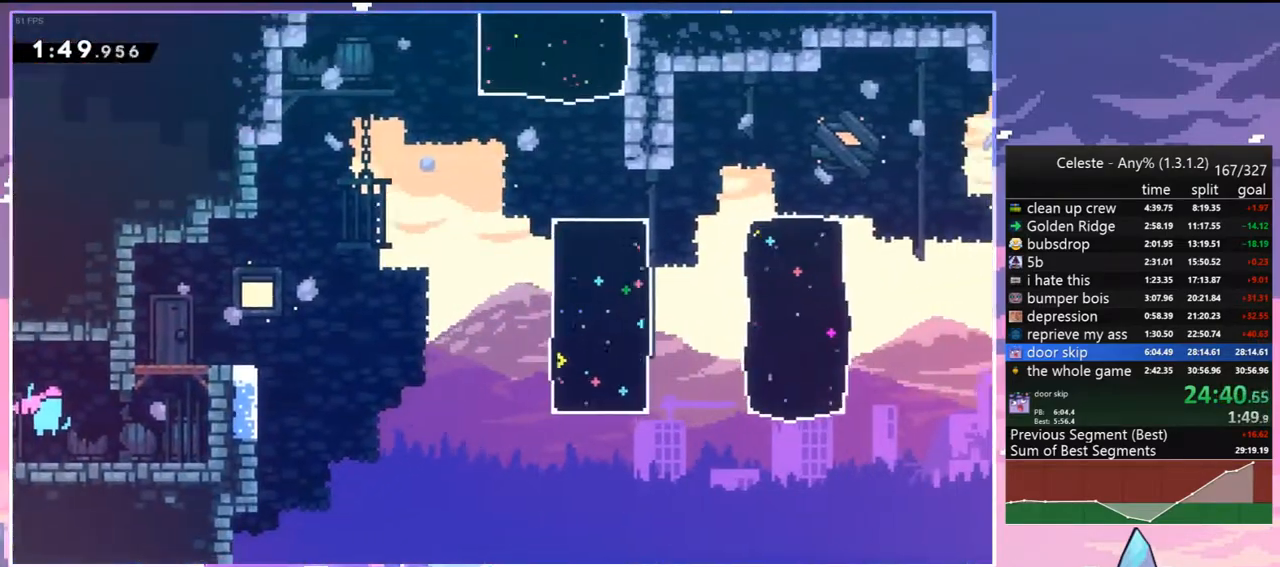
{"keys": ["grab", "jump2", "right", "up"], "events": [[300, "dash", "down"], [300, "up", "down"], [350, "grab", "down"], [383, "jump2", "down"], [433, "dash", "up"]]}
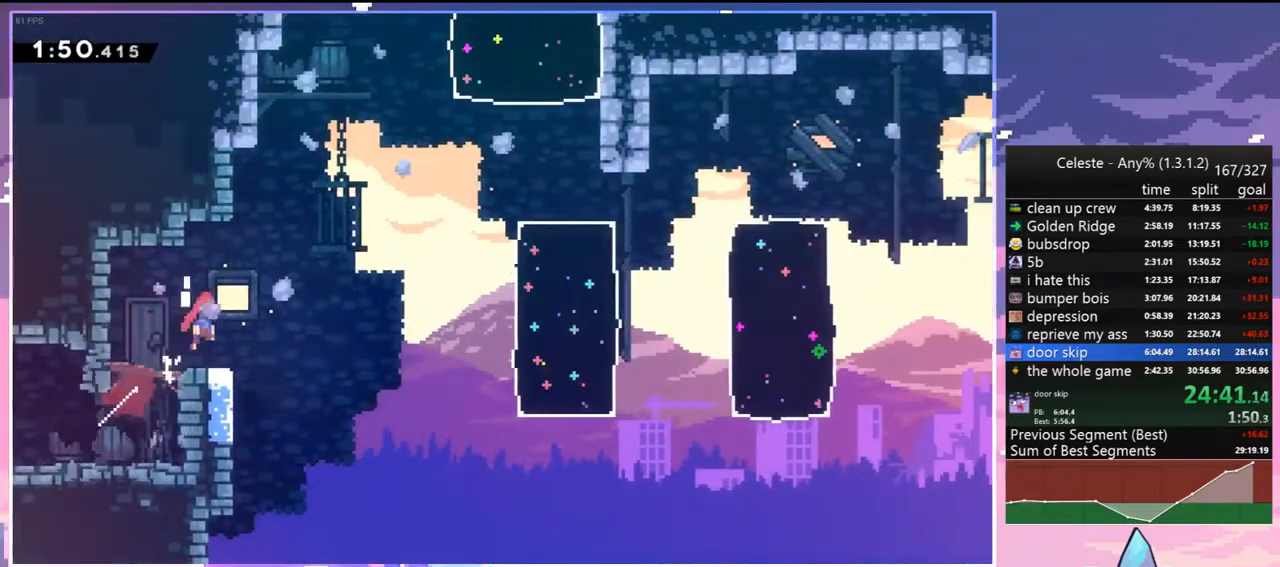
{"keys": ["up"], "events": [[83, "grab", "up"], [217, "jump2", "up"], [267, "dash", "down"], [400, "dash", "up"], [500, "right", "up"]]}
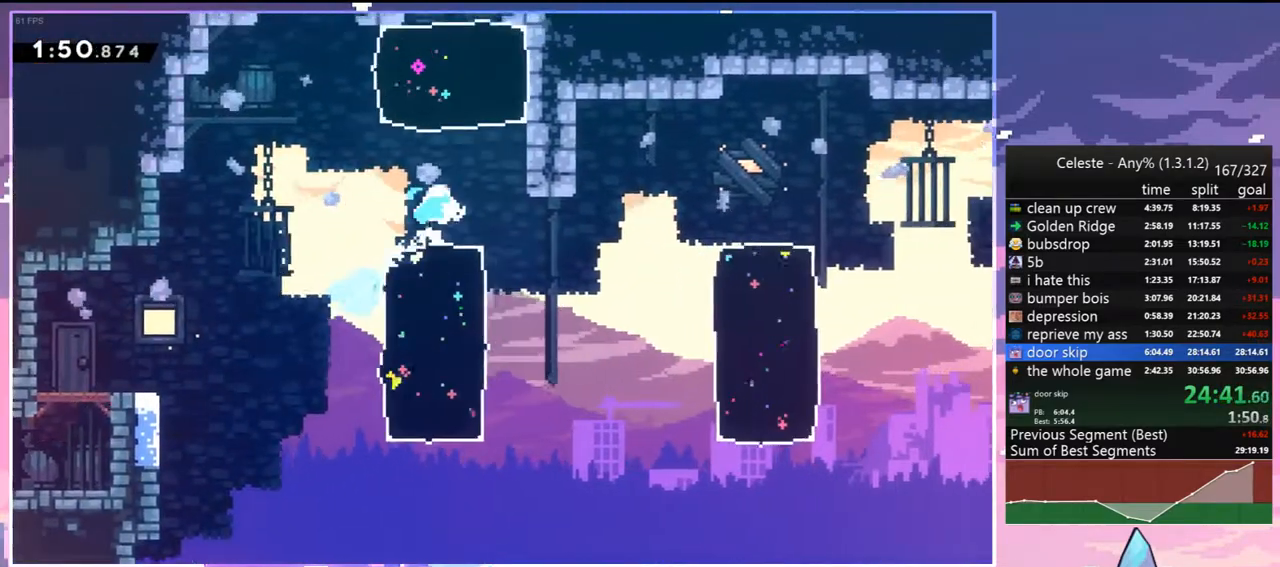
{"keys": ["up"], "events": [[50, "dash", "down"], [233, "dash", "up"]]}
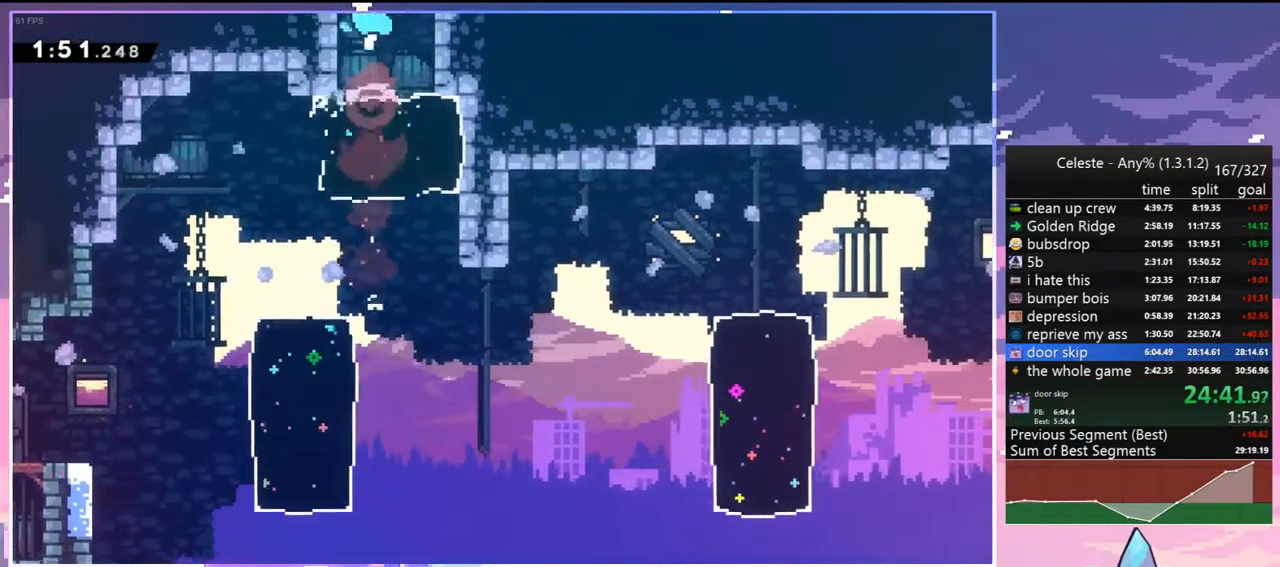
{"keys": ["left", "up"], "events": [[17, "left", "down"]]}
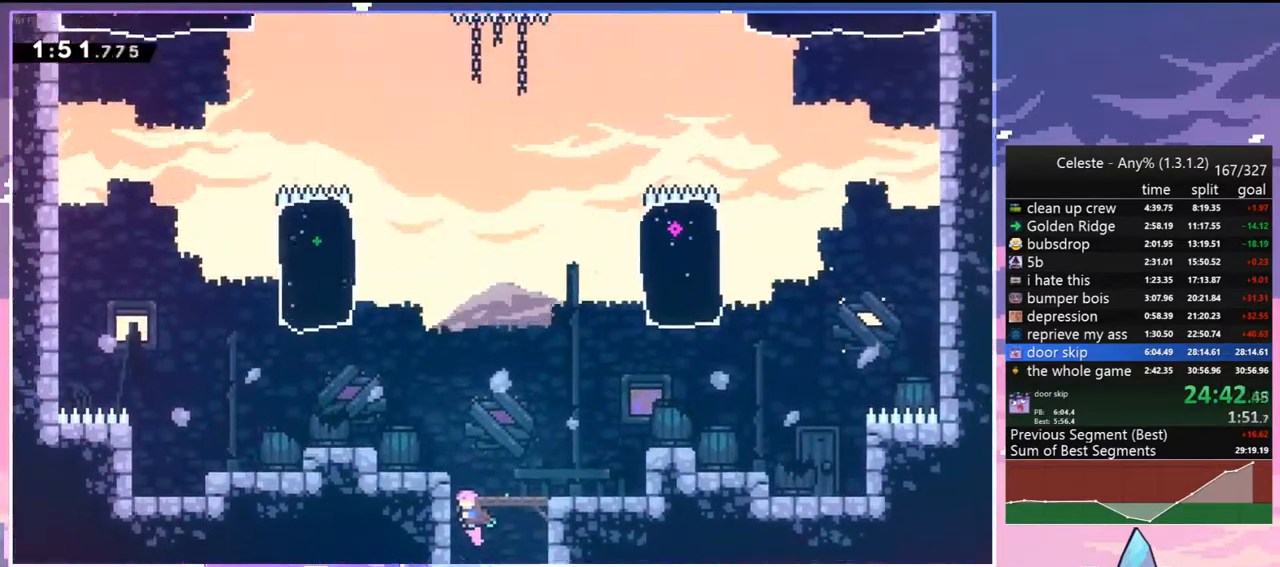
{"keys": ["dash", "left", "up"], "events": [[400, "dash", "down"]]}
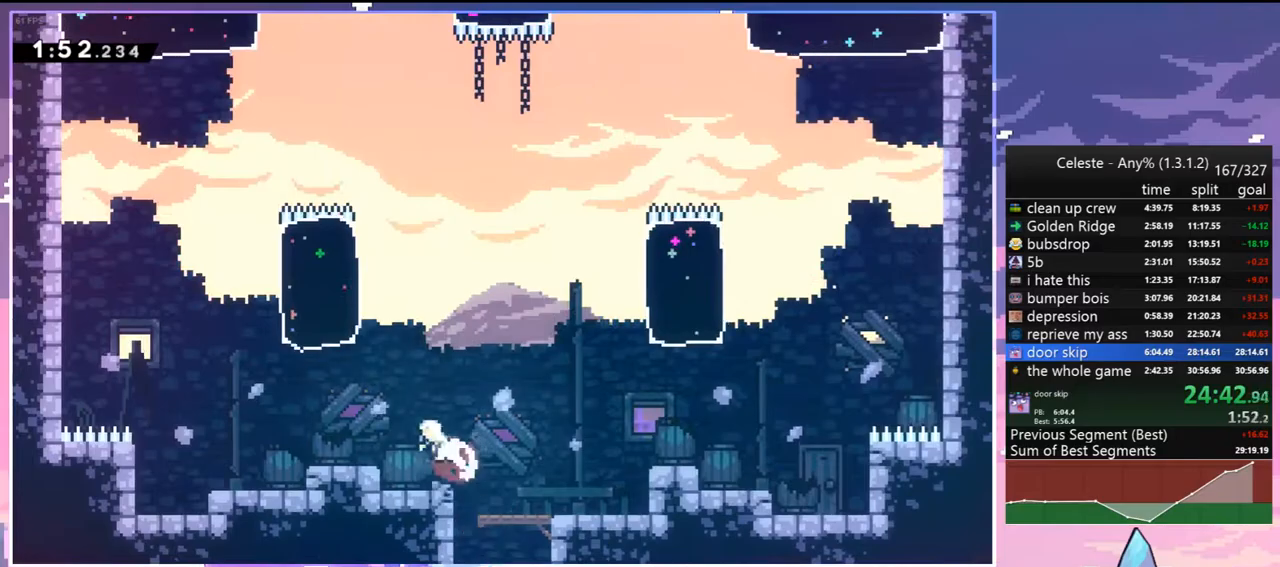
{"keys": ["left", "up"], "events": [[50, "dash", "up"], [133, "dash", "down"], [283, "dash", "up"]]}
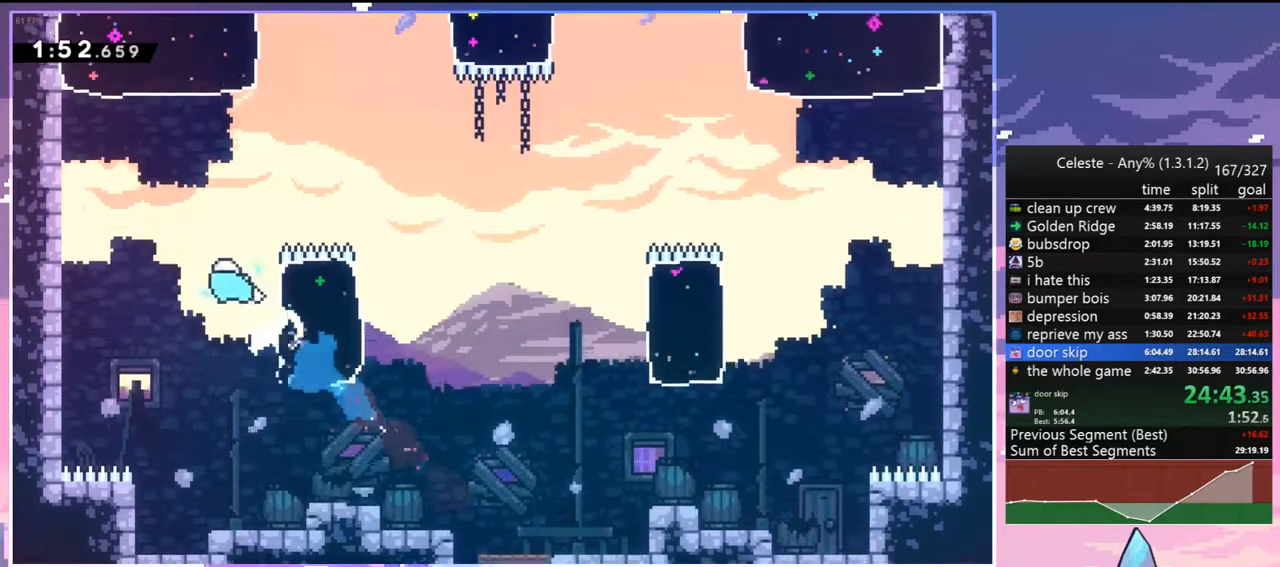
{"keys": ["dash", "up"], "events": [[67, "dash", "down"], [200, "dash", "up"], [433, "dash", "down"], [433, "left", "up"]]}
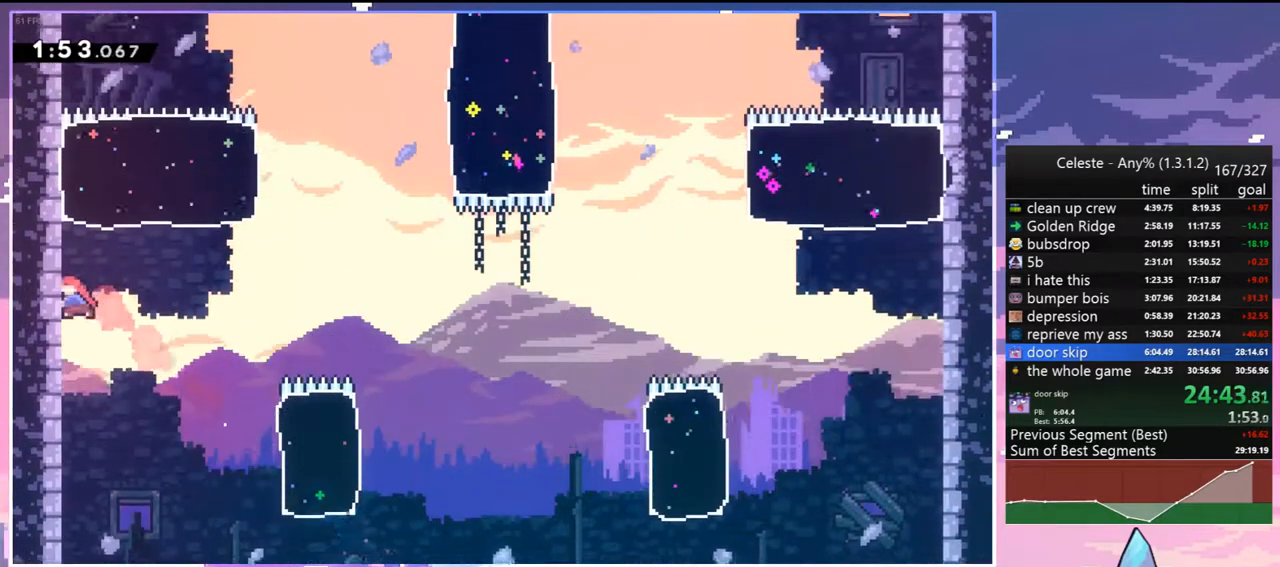
{"keys": ["dash", "up"], "events": [[83, "dash", "up"], [467, "dash", "down"]]}
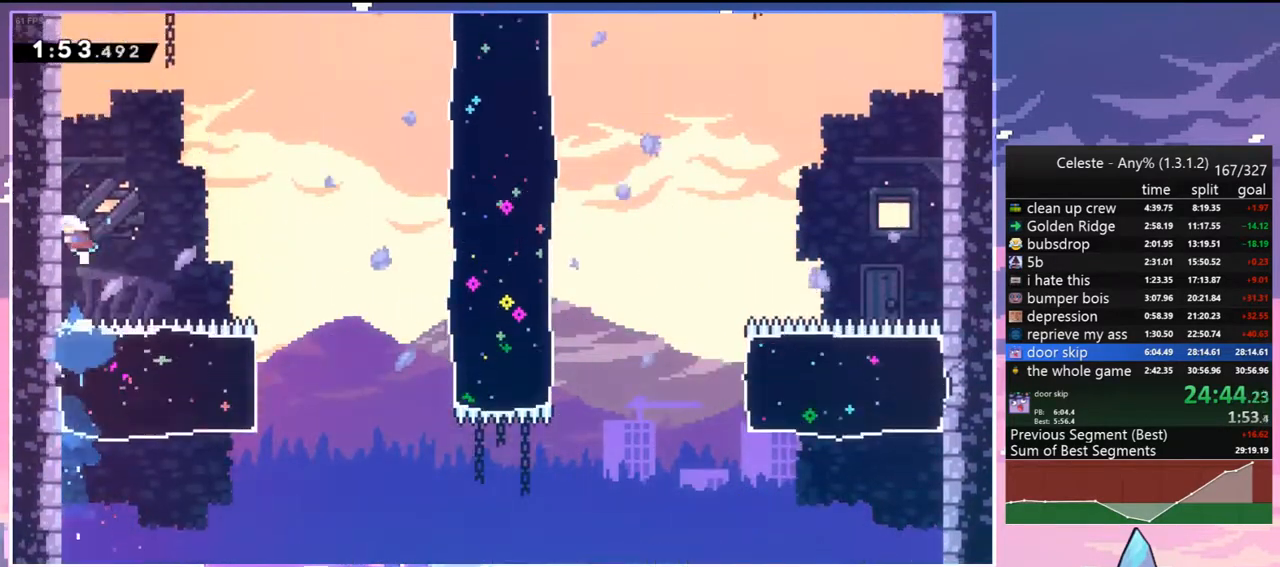
{"keys": ["jump2", "right", "up"], "events": [[200, "jump2", "down"], [250, "right", "down"], [300, "dash", "up"]]}
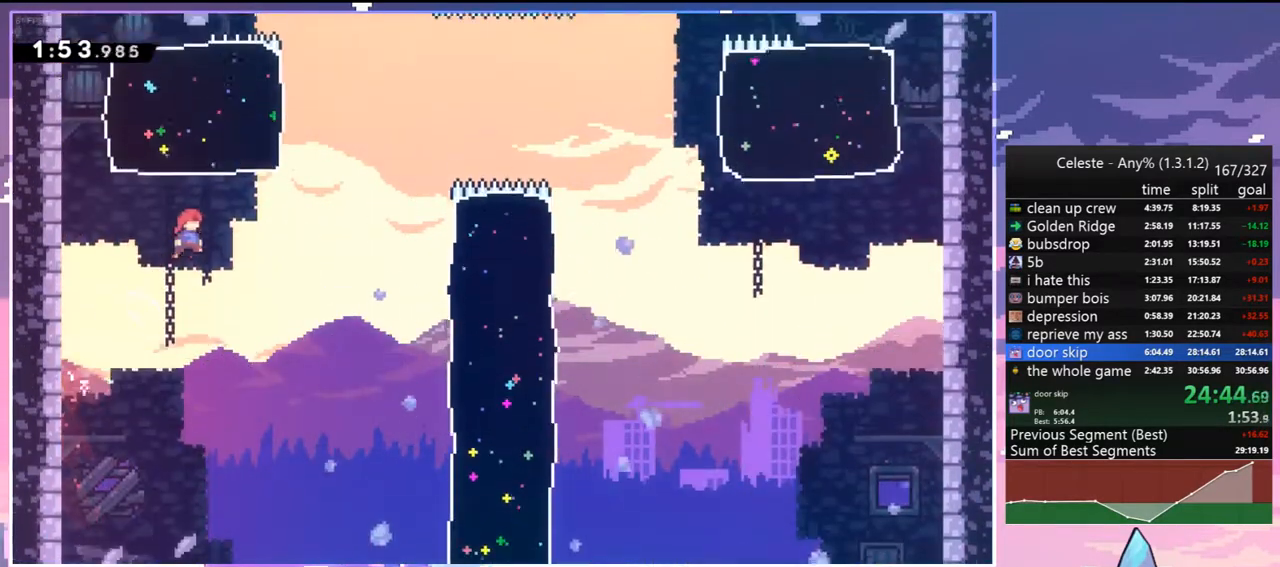
{"keys": ["dash", "up"], "events": [[17, "dash", "down"], [17, "jump2", "up"], [150, "dash", "up"], [350, "right", "up"], [433, "dash", "down"]]}
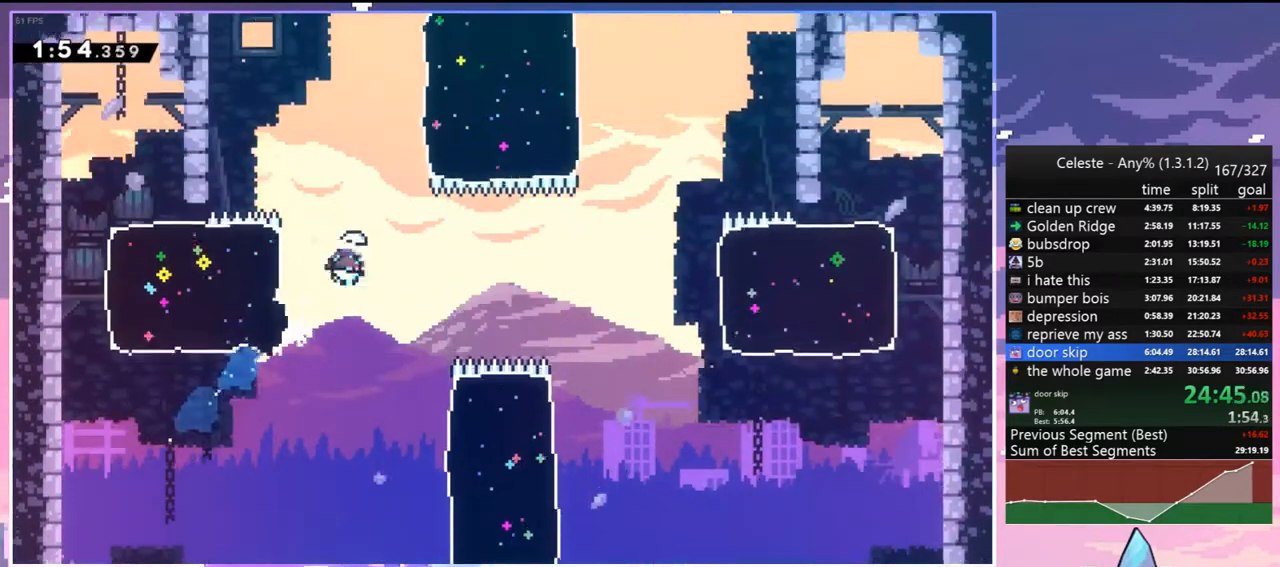
{"keys": ["right", "up"], "events": [[83, "dash", "up"], [117, "right", "down"], [317, "dash", "down"], [450, "dash", "up"]]}